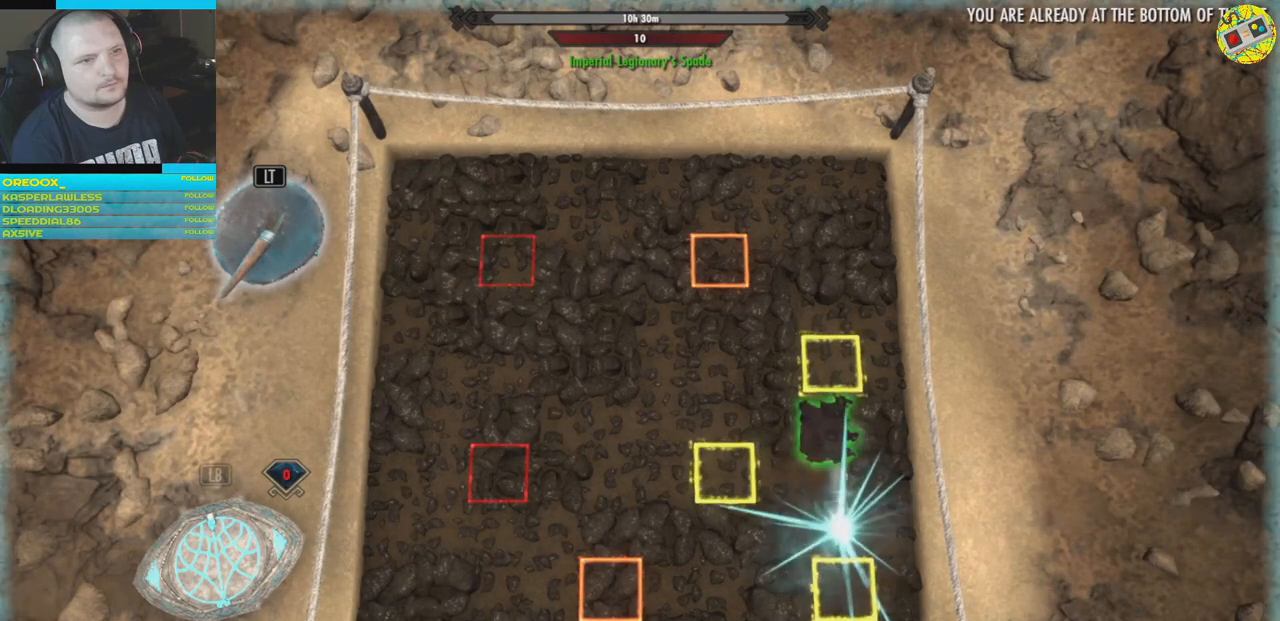
Gameplay with a controller (Xbox layout); each line is a JSON object with the inputs held at the frame after it. "events" lists button and stick changes between this image and that frame as [ms after this image, input, new state], when the widget could be followed in between.
{"buttons": [], "left_stick": "center", "right_stick": "center", "events": [[50, "left_stick", "center"], [301, "left_stick", "up"], [384, "left_stick", "center"]]}
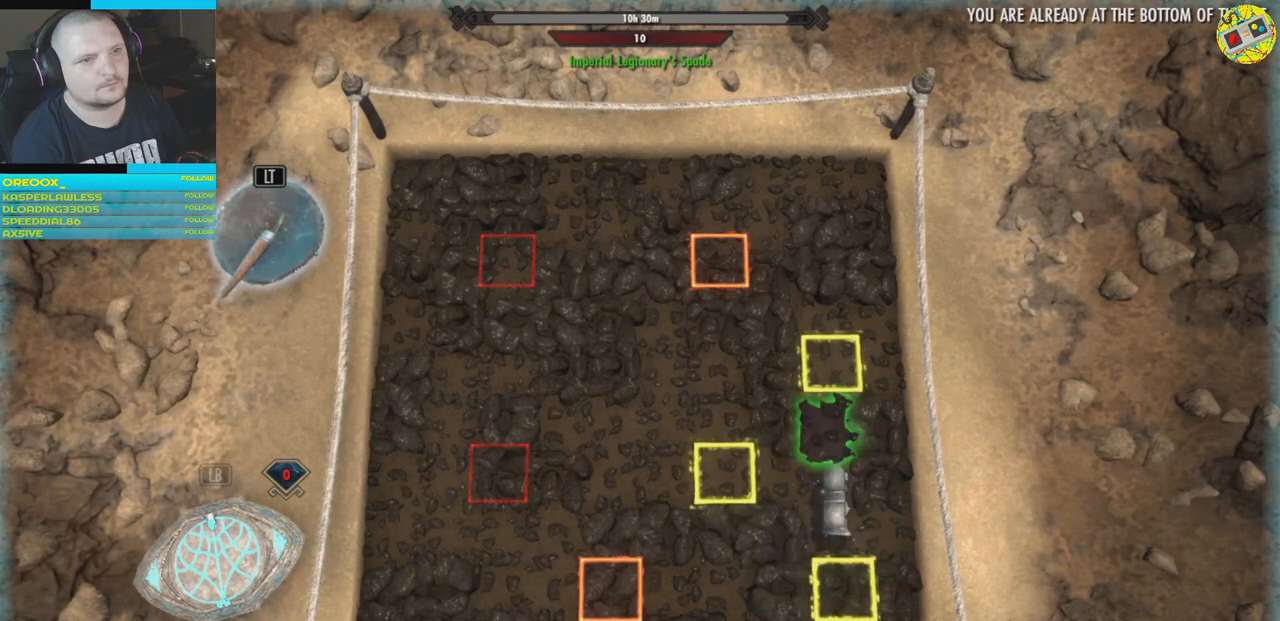
{"buttons": [], "left_stick": "center", "right_stick": "center", "events": [[283, "A", "down"], [417, "A", "up"]]}
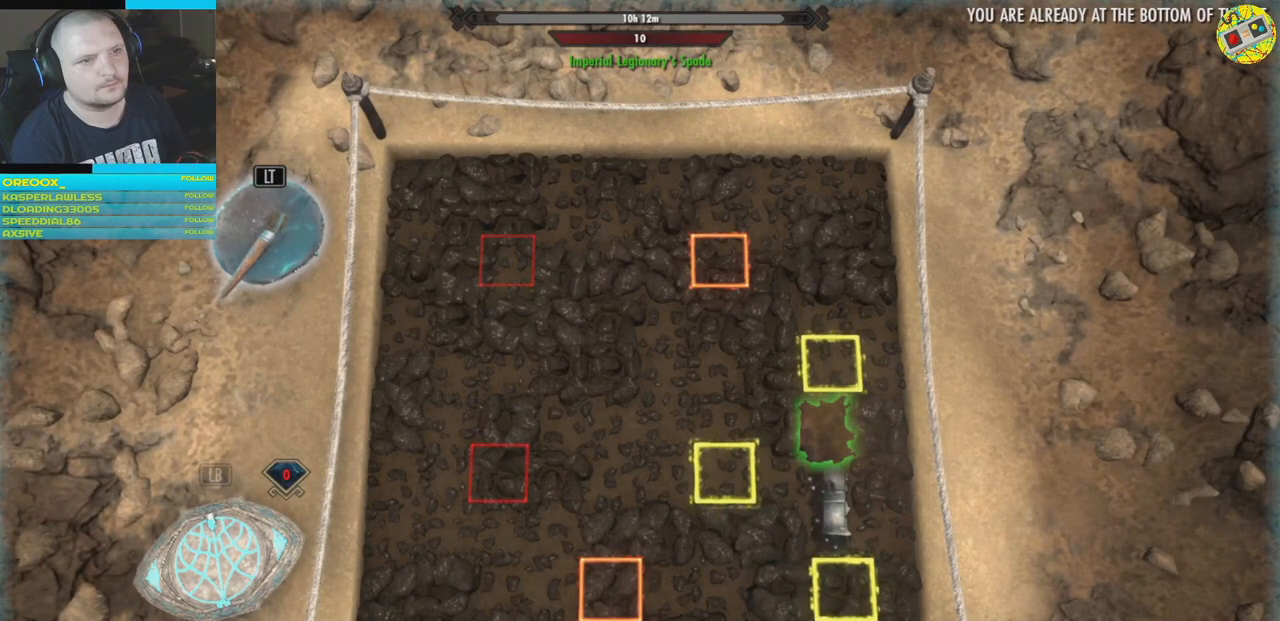
{"buttons": [], "left_stick": "center", "right_stick": "center", "events": [[67, "A", "down"], [150, "A", "up"], [267, "A", "down"], [301, "A", "up"]]}
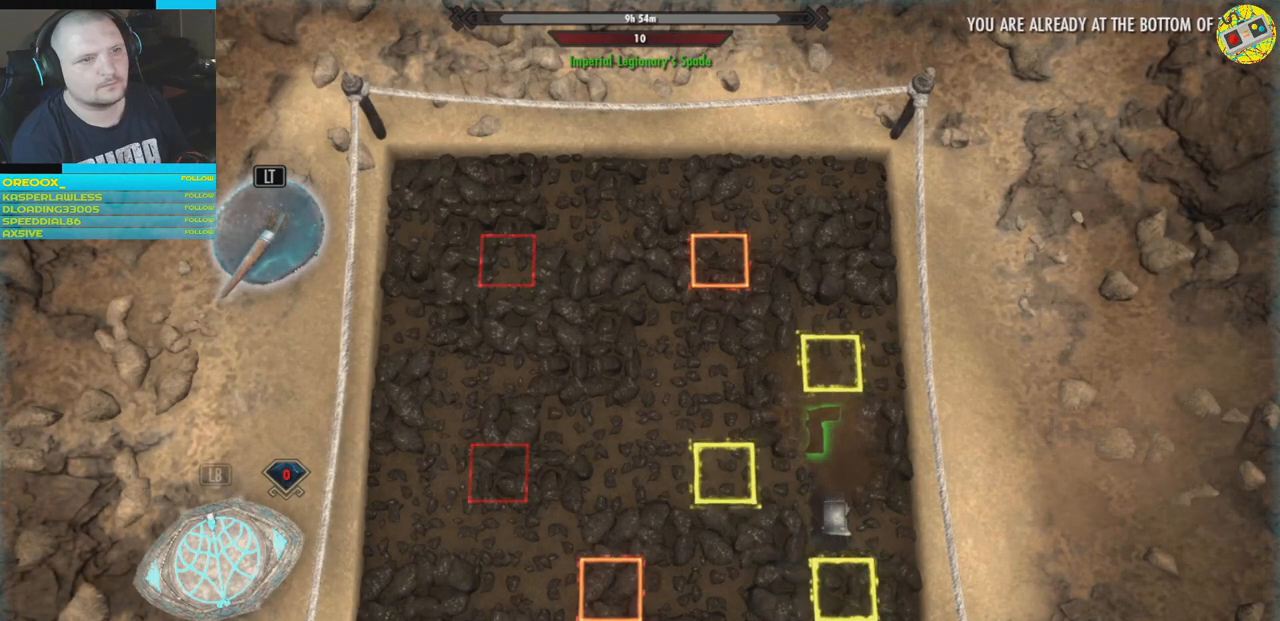
{"buttons": [], "left_stick": "down", "right_stick": "center", "events": [[400, "left_stick", "down"]]}
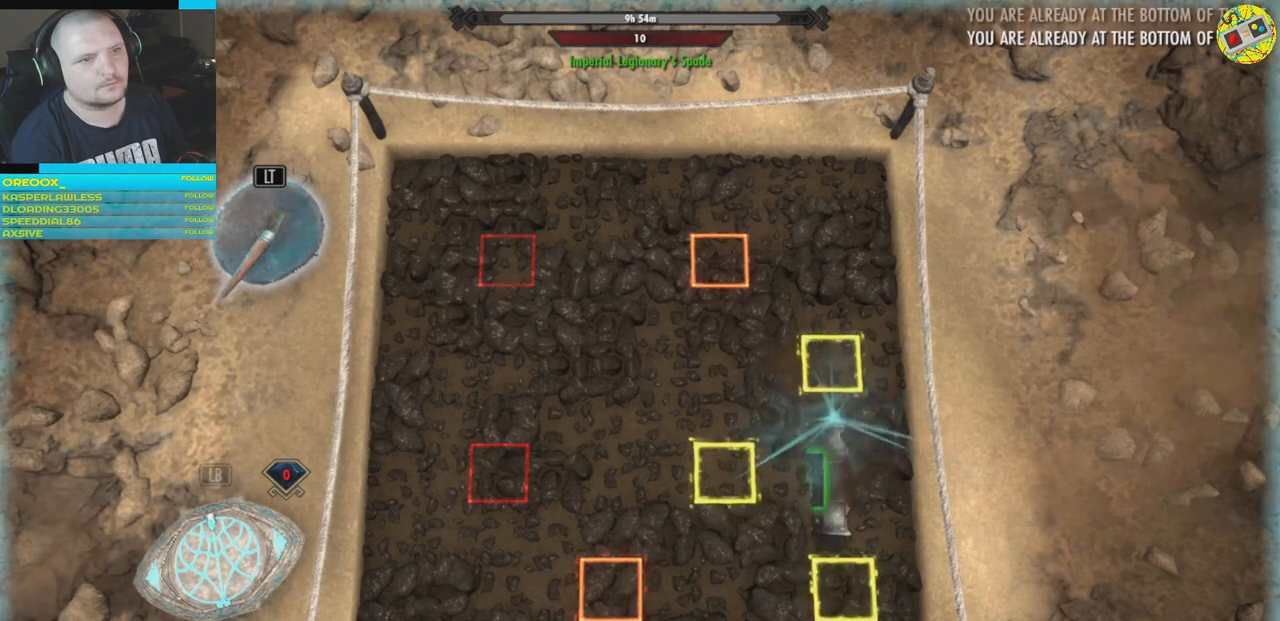
{"buttons": [], "left_stick": "right", "right_stick": "center", "events": [[100, "left_stick", "center"], [451, "left_stick", "right"]]}
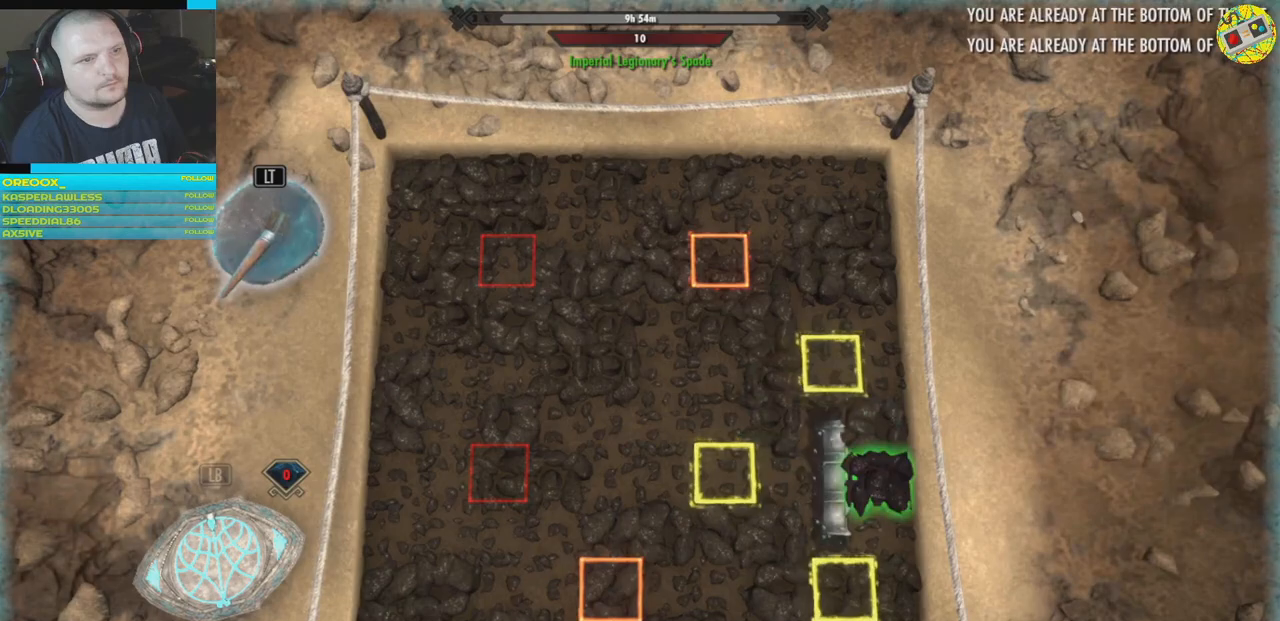
{"buttons": [], "left_stick": "center", "right_stick": "center", "events": [[100, "left_stick", "center"], [383, "A", "down"], [484, "A", "up"]]}
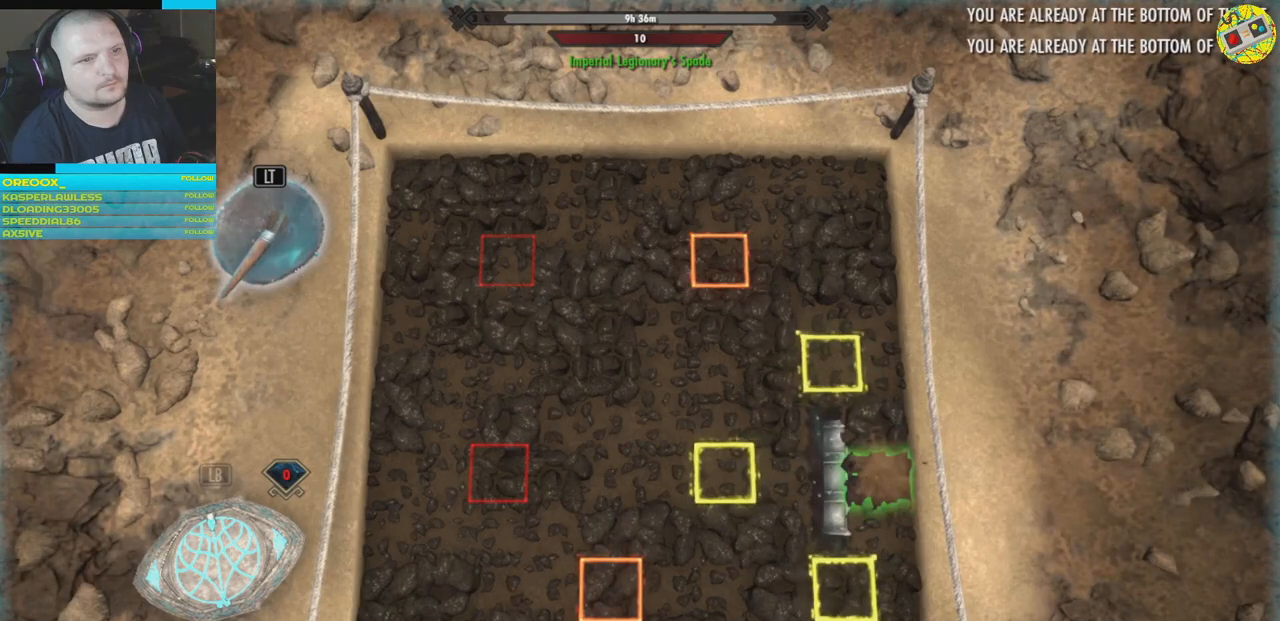
{"buttons": [], "left_stick": "center", "right_stick": "center", "events": [[167, "A", "down"], [250, "A", "up"]]}
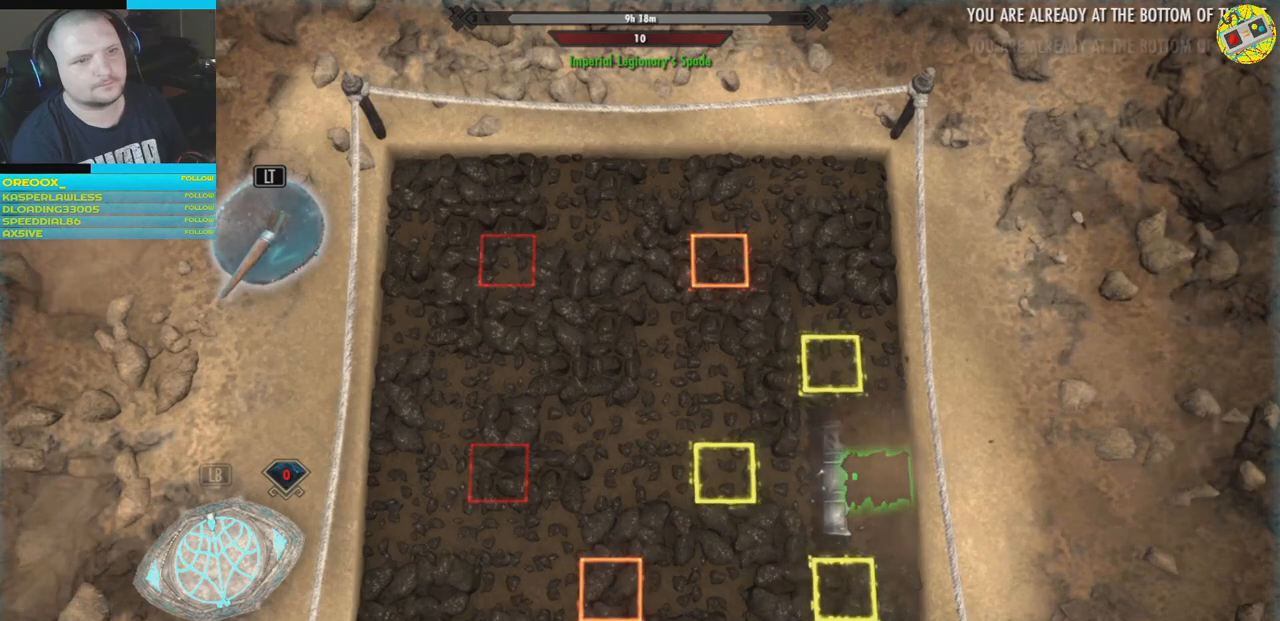
{"buttons": [], "left_stick": "center", "right_stick": "center", "events": [[200, "A", "down"], [283, "A", "up"]]}
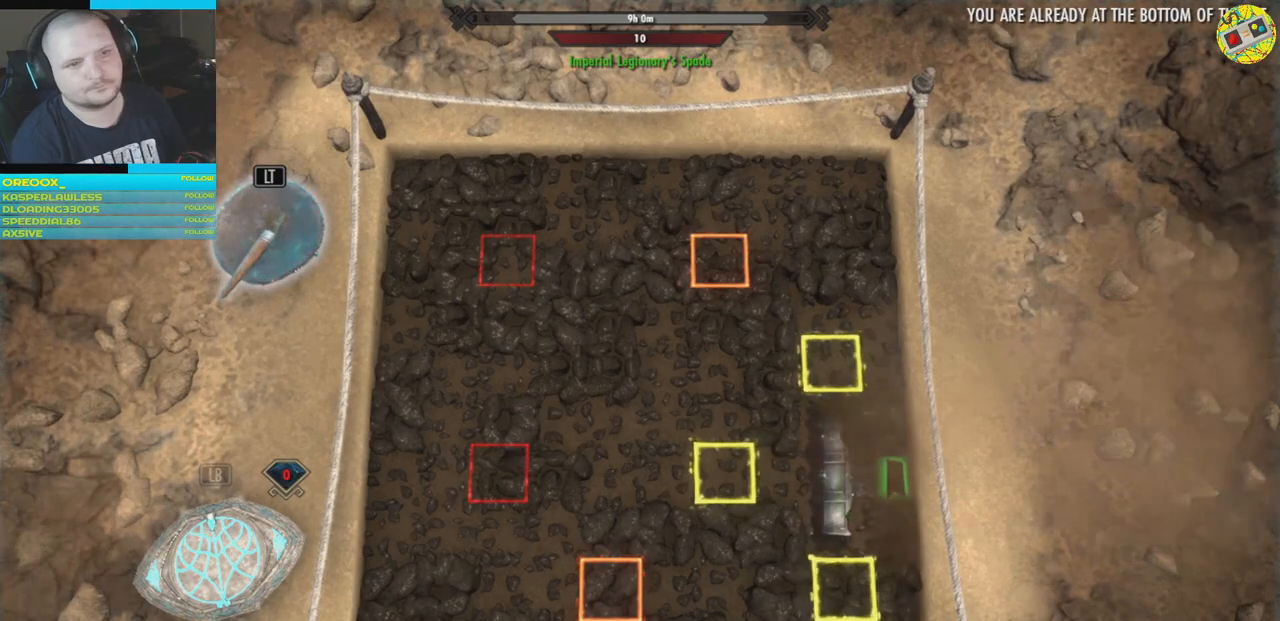
{"buttons": [], "left_stick": "up", "right_stick": "center", "events": [[467, "left_stick", "up"]]}
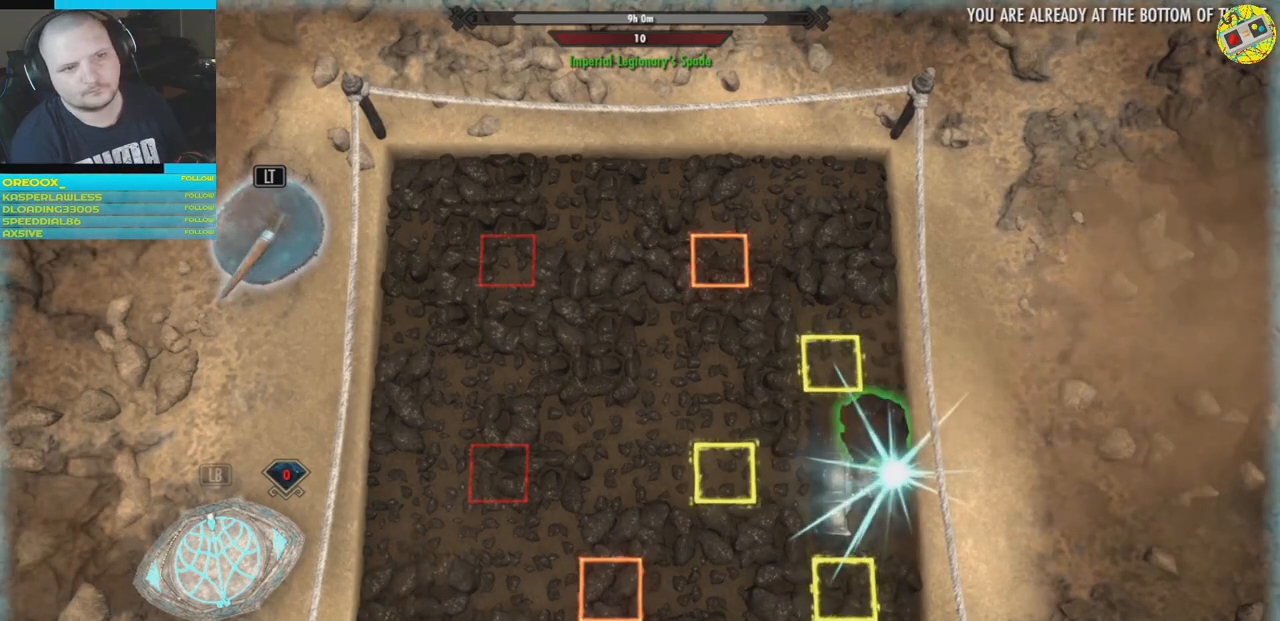
{"buttons": [], "left_stick": "center", "right_stick": "center", "events": [[83, "left_stick", "center"], [350, "A", "down"], [450, "A", "up"]]}
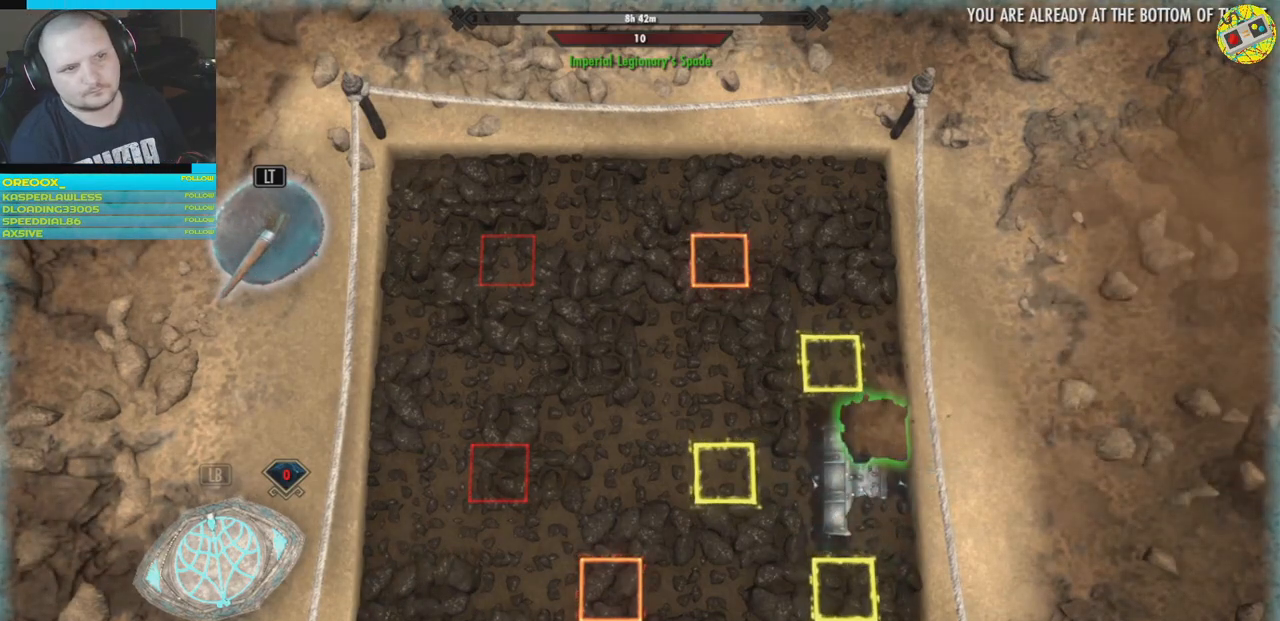
{"buttons": [], "left_stick": "center", "right_stick": "center", "events": [[84, "A", "down"], [150, "A", "up"]]}
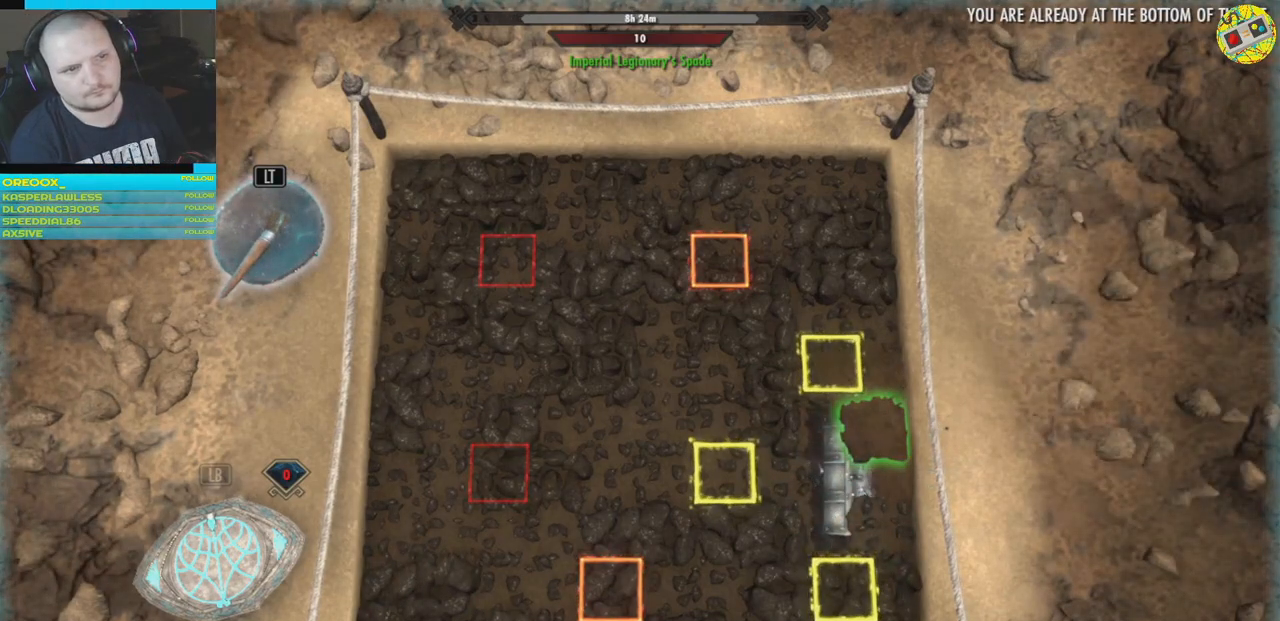
{"buttons": [], "left_stick": "down", "right_stick": "center", "events": [[16, "A", "down"], [66, "A", "up"], [367, "left_stick", "down"]]}
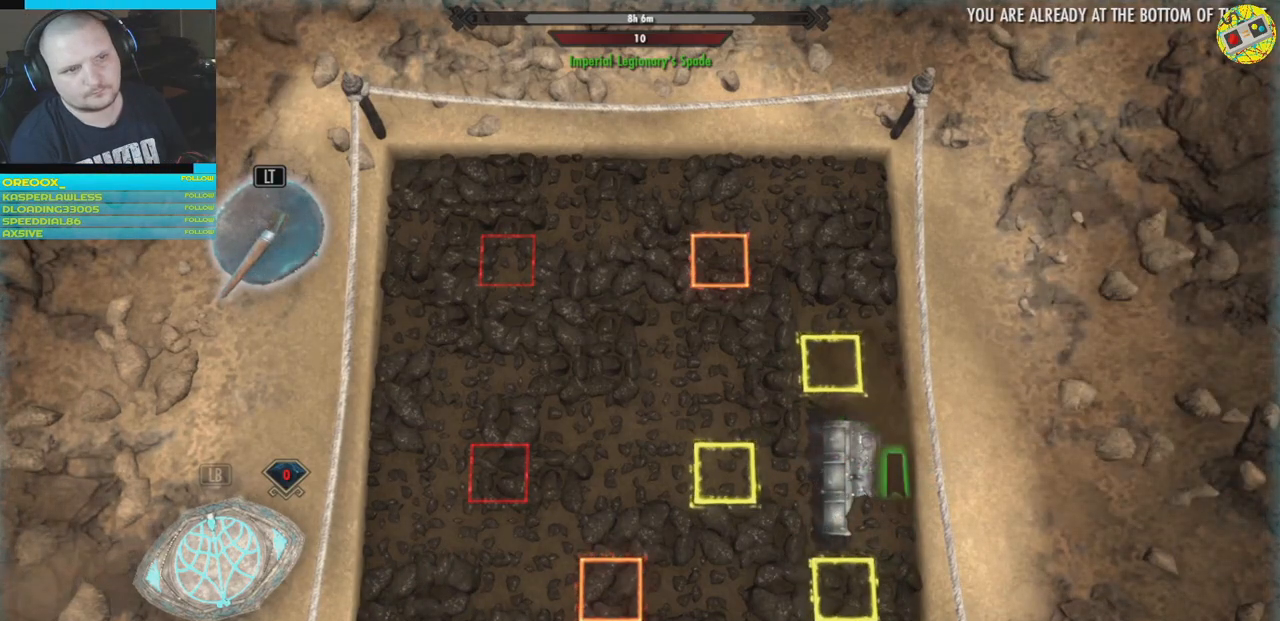
{"buttons": [], "left_stick": "center", "right_stick": "center", "events": [[50, "left_stick", "center"], [134, "left_stick", "down"], [284, "left_stick", "center"]]}
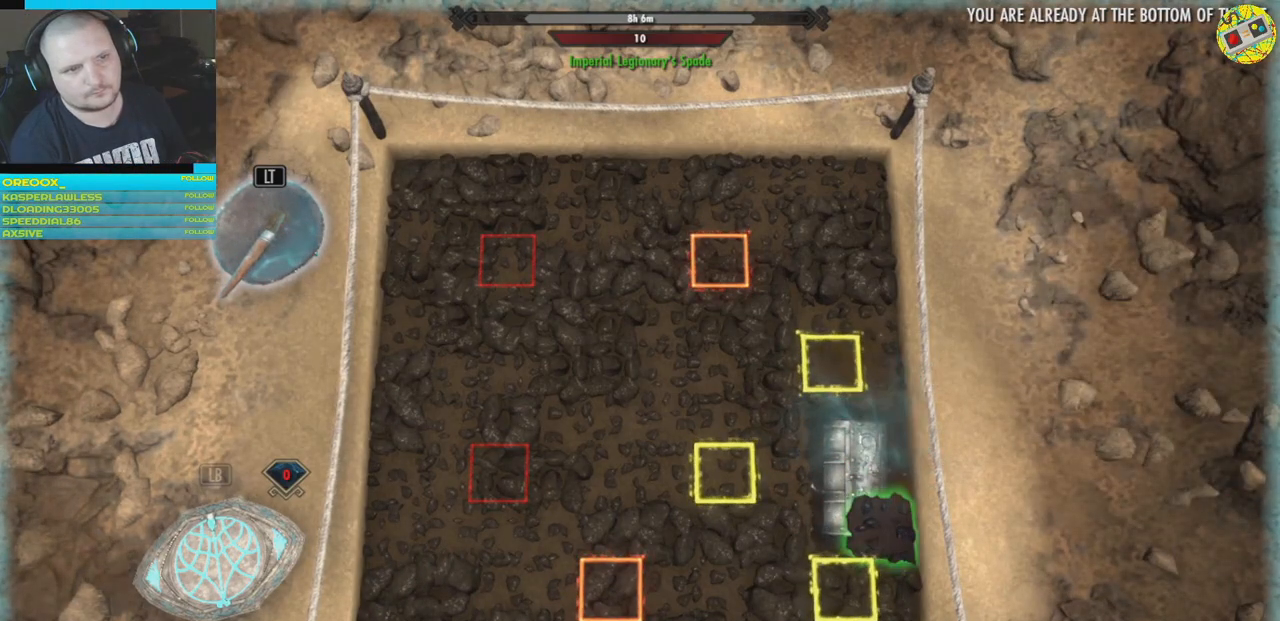
{"buttons": [], "left_stick": "center", "right_stick": "center", "events": [[367, "A", "down"], [417, "A", "up"]]}
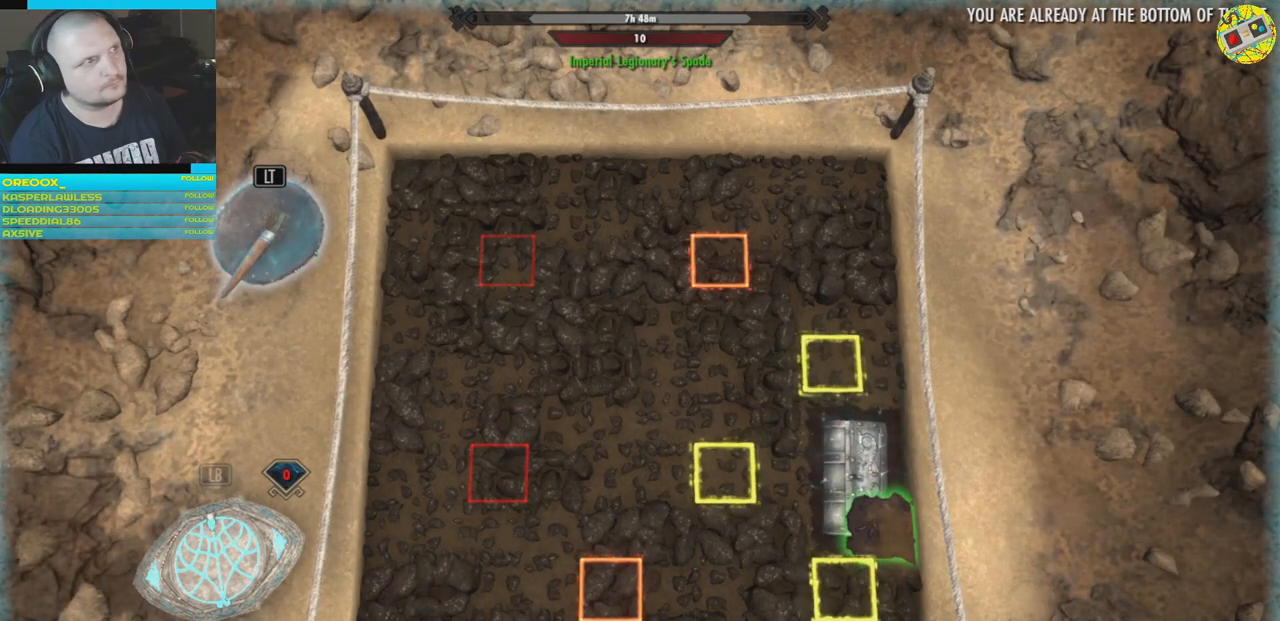
{"buttons": [], "left_stick": "center", "right_stick": "center", "events": [[67, "A", "down"], [117, "A", "up"]]}
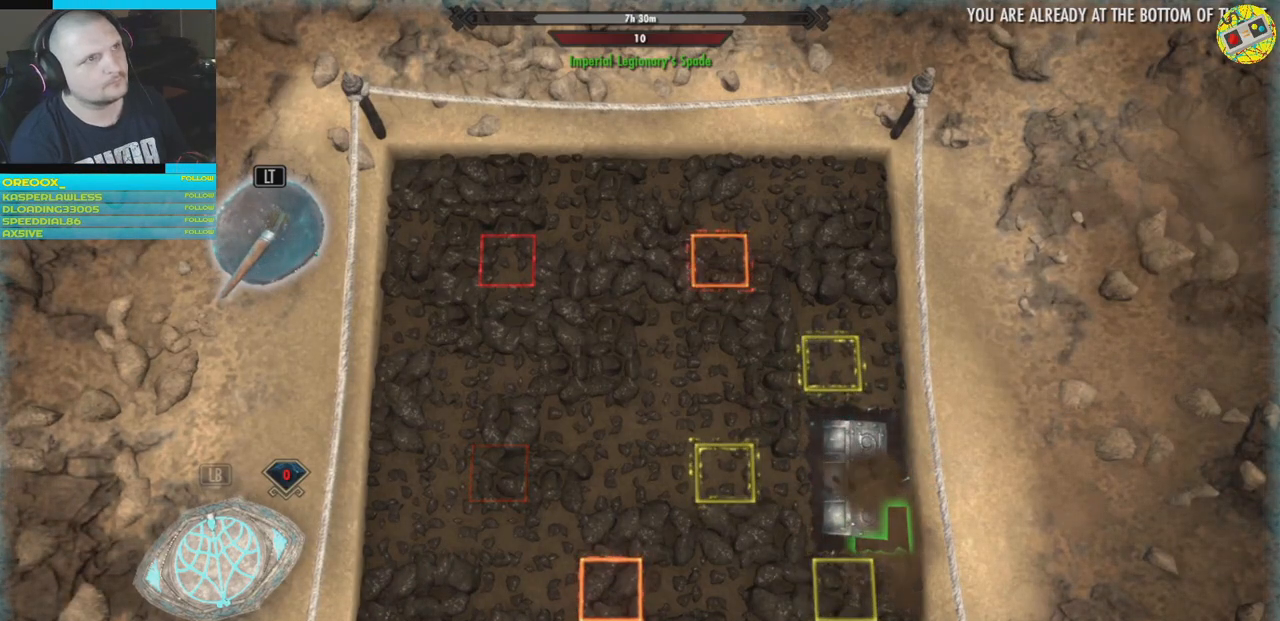
{"buttons": [], "left_stick": "center", "right_stick": "center", "events": [[133, "A", "down"], [183, "A", "up"]]}
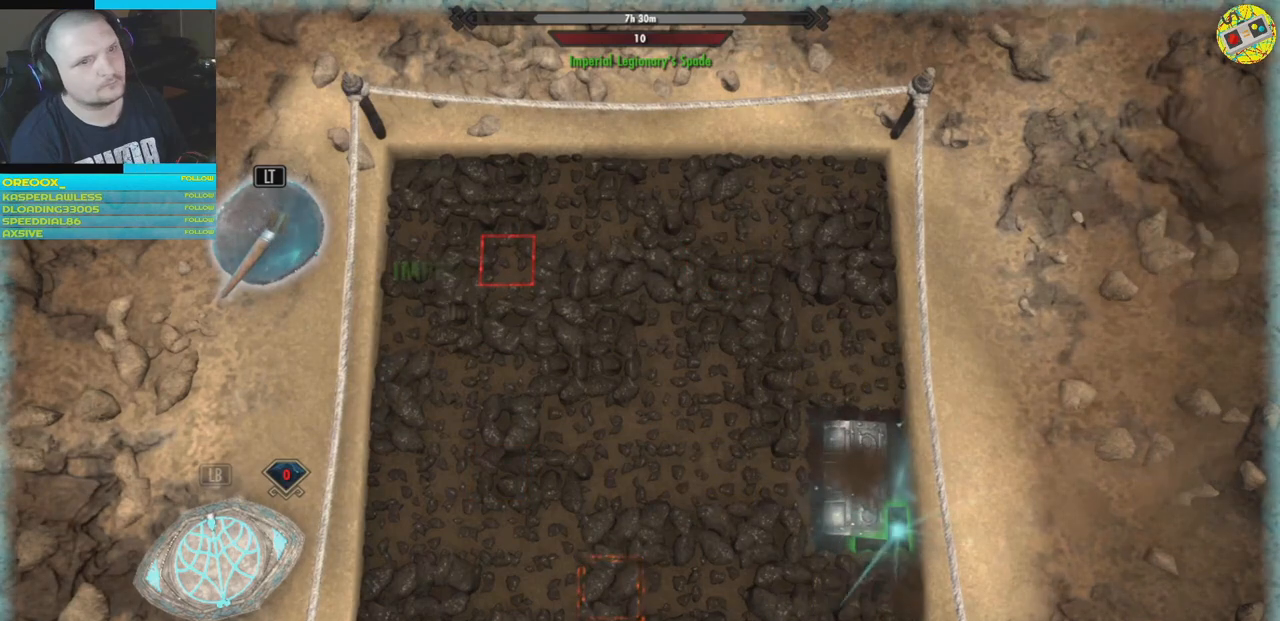
{"buttons": [], "left_stick": "center", "right_stick": "center", "events": []}
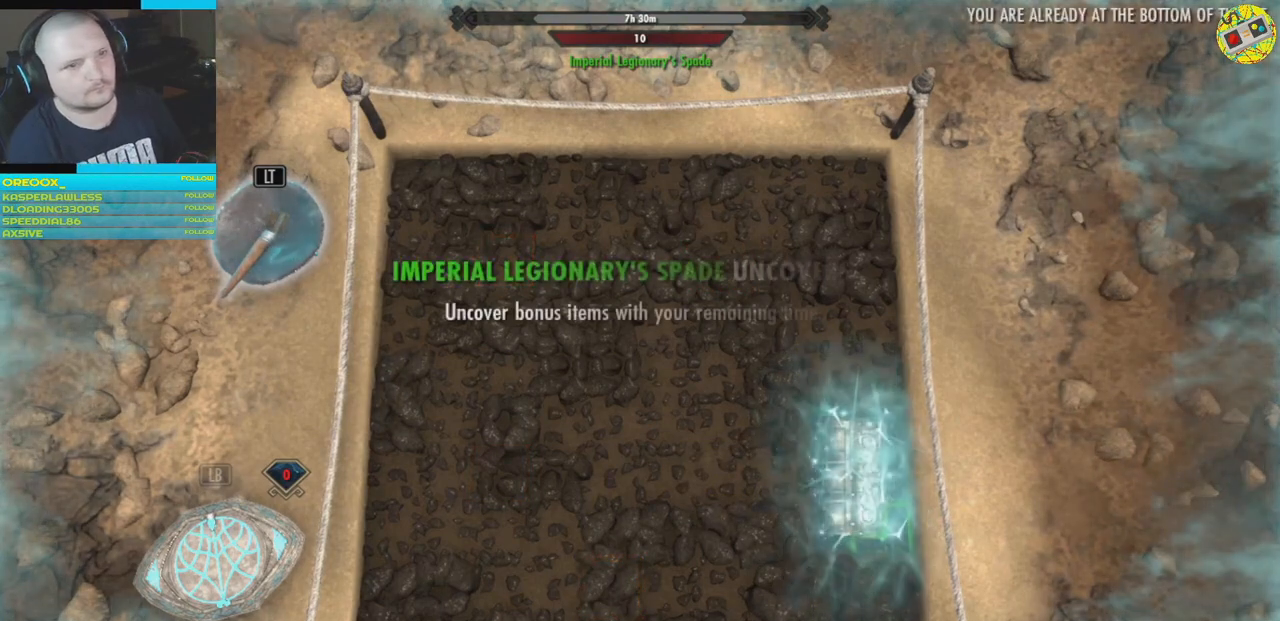
{"buttons": [], "left_stick": "center", "right_stick": "center", "events": []}
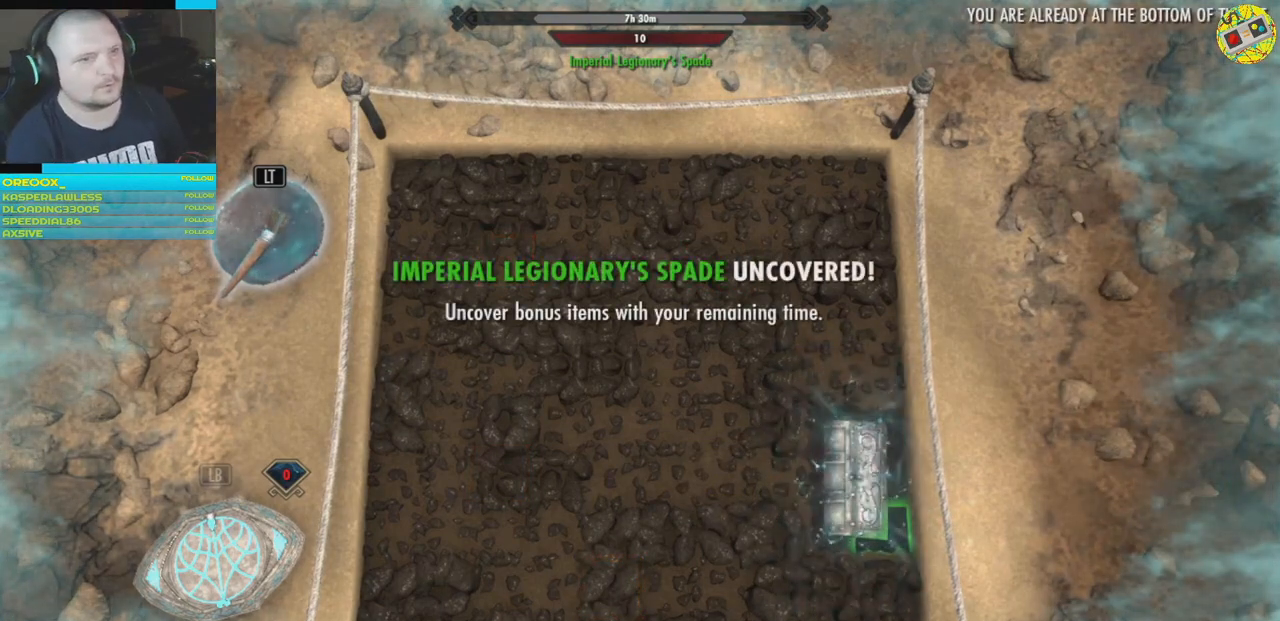
{"buttons": [], "left_stick": "center", "right_stick": "center", "events": []}
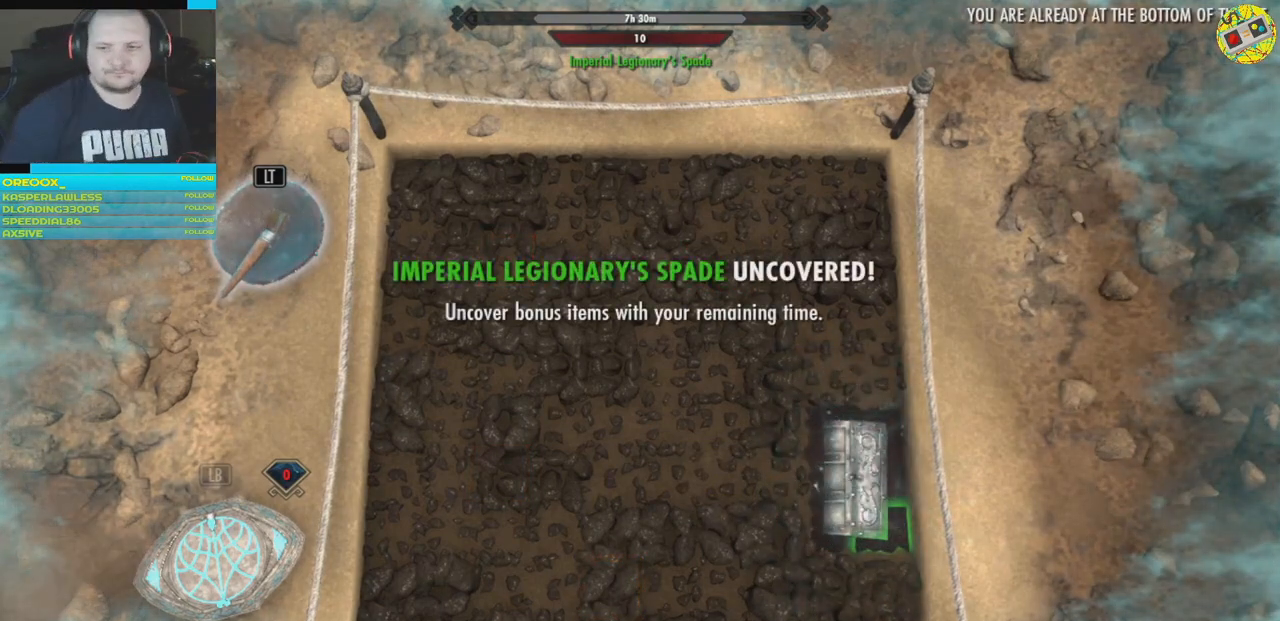
{"buttons": [], "left_stick": "center", "right_stick": "center", "events": []}
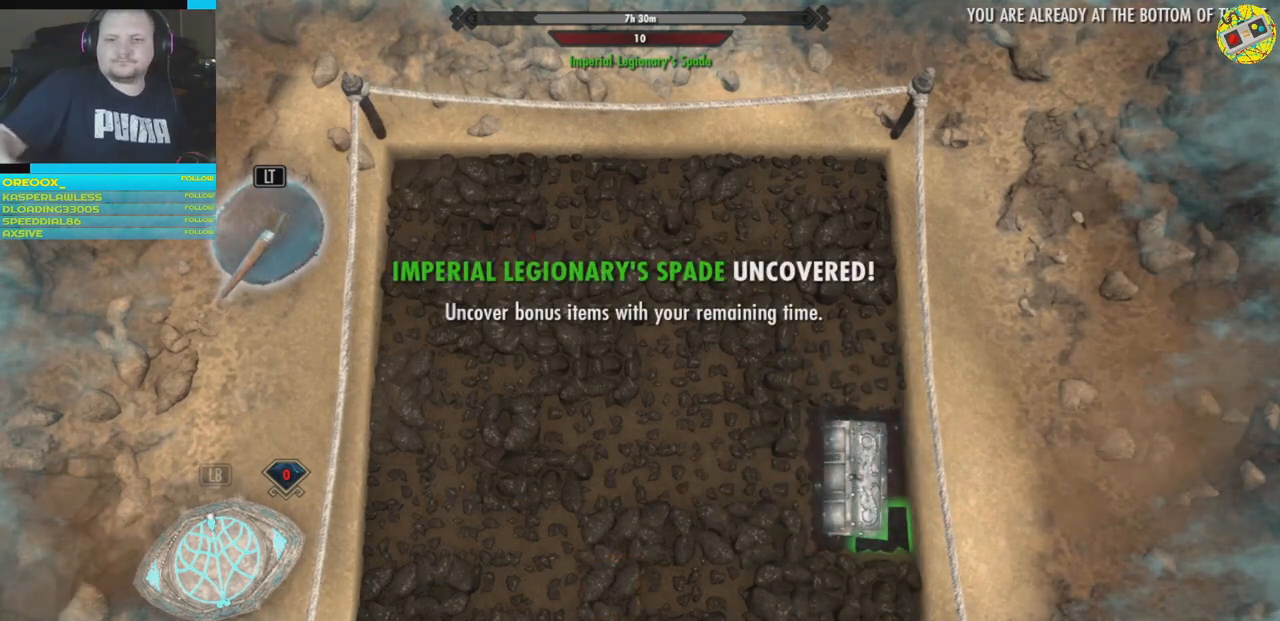
{"buttons": [], "left_stick": "center", "right_stick": "center", "events": []}
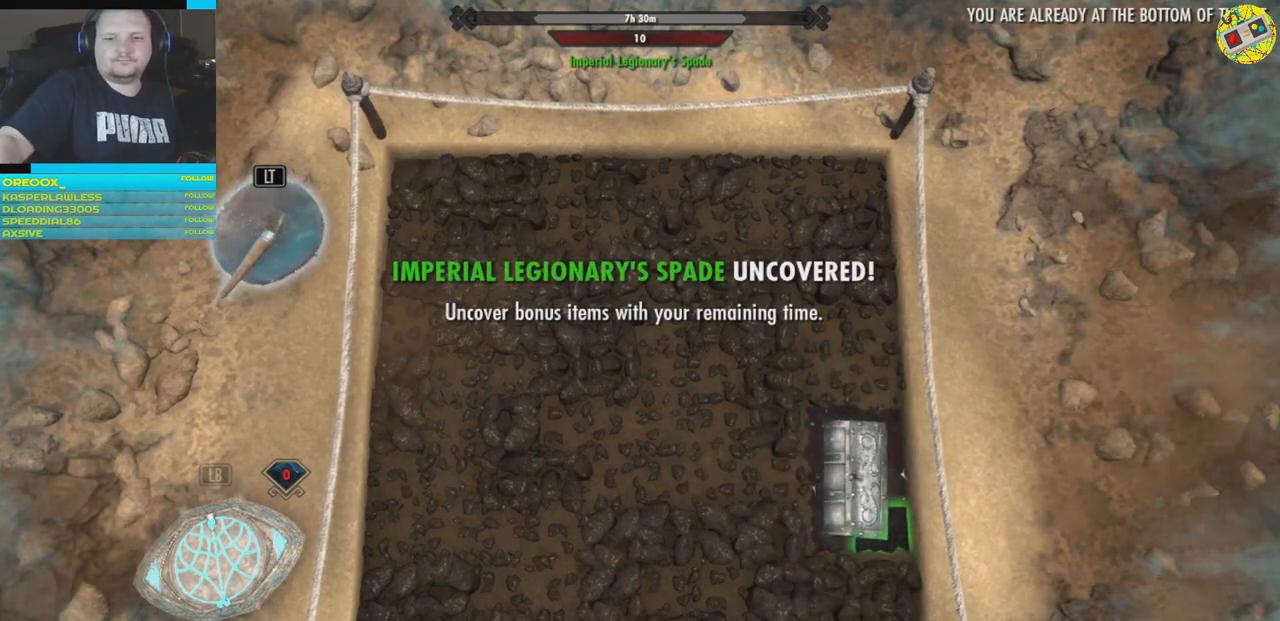
{"buttons": [], "left_stick": "center", "right_stick": "center", "events": []}
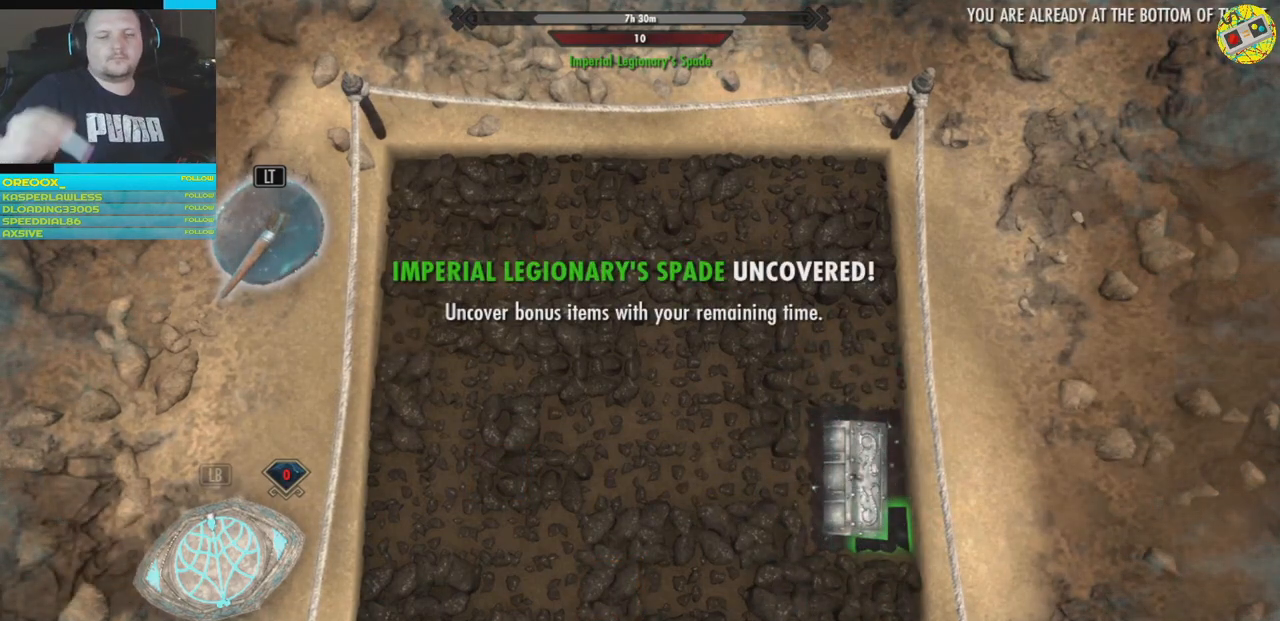
{"buttons": [], "left_stick": "center", "right_stick": "center", "events": []}
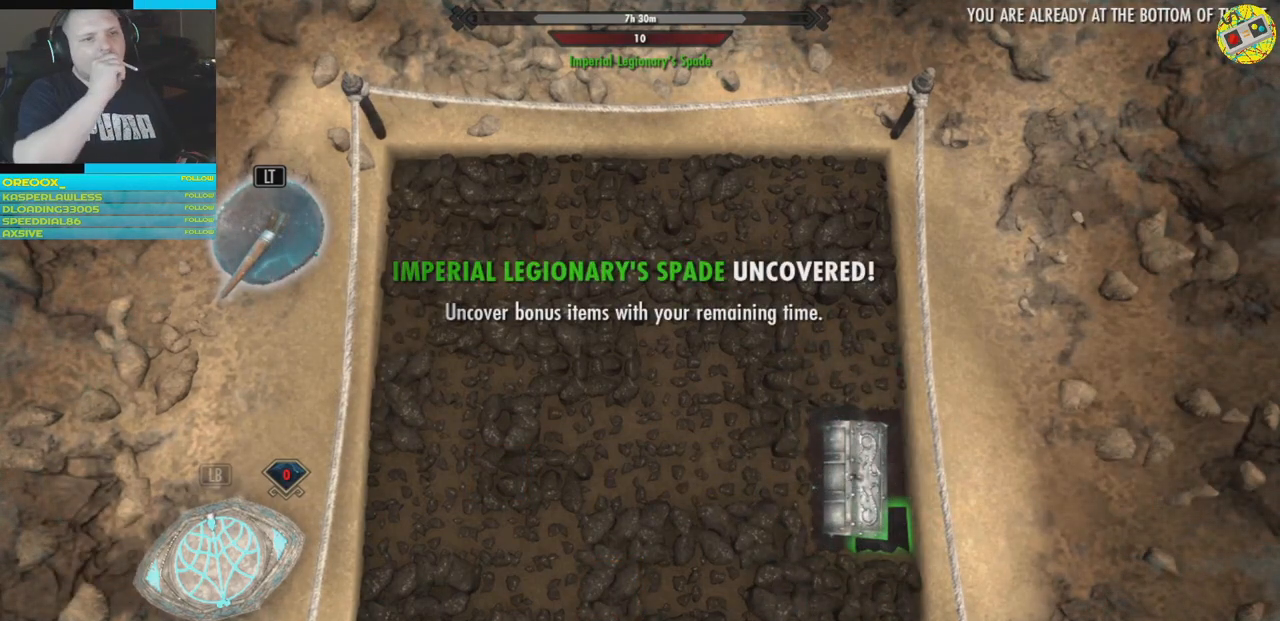
{"buttons": [], "left_stick": "left", "right_stick": "center", "events": [[434, "left_stick", "left"]]}
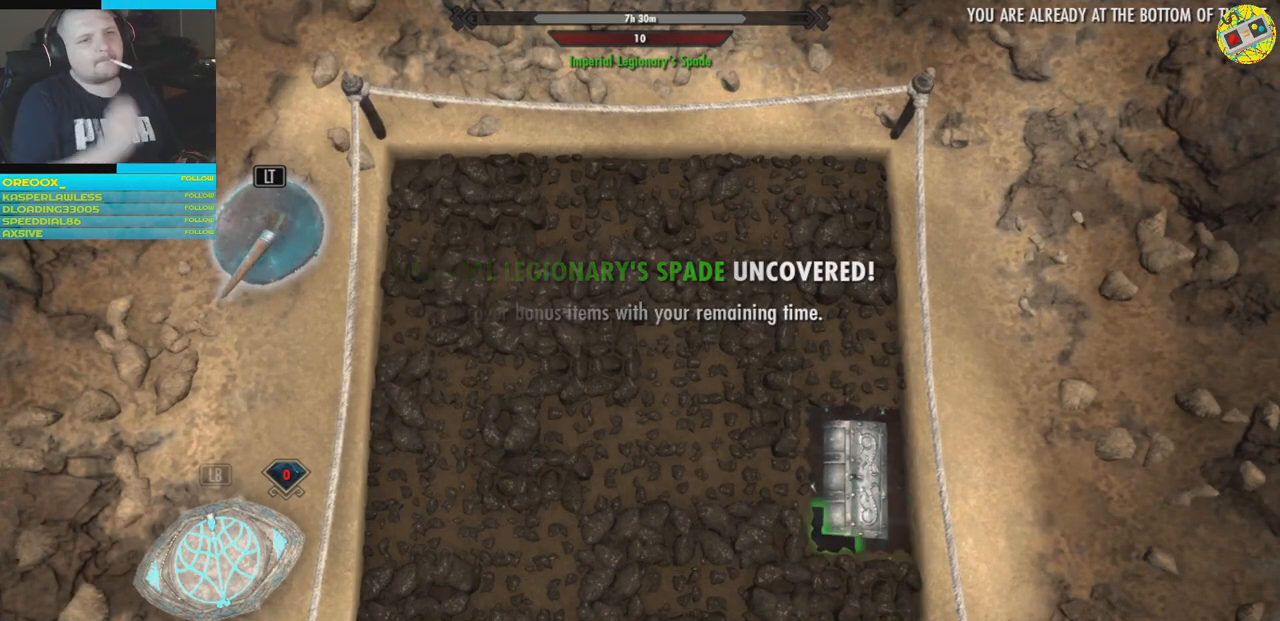
{"buttons": [], "left_stick": "center", "right_stick": "center", "events": [[100, "left_stick", "center"], [250, "left_stick", "left"], [433, "left_stick", "center"]]}
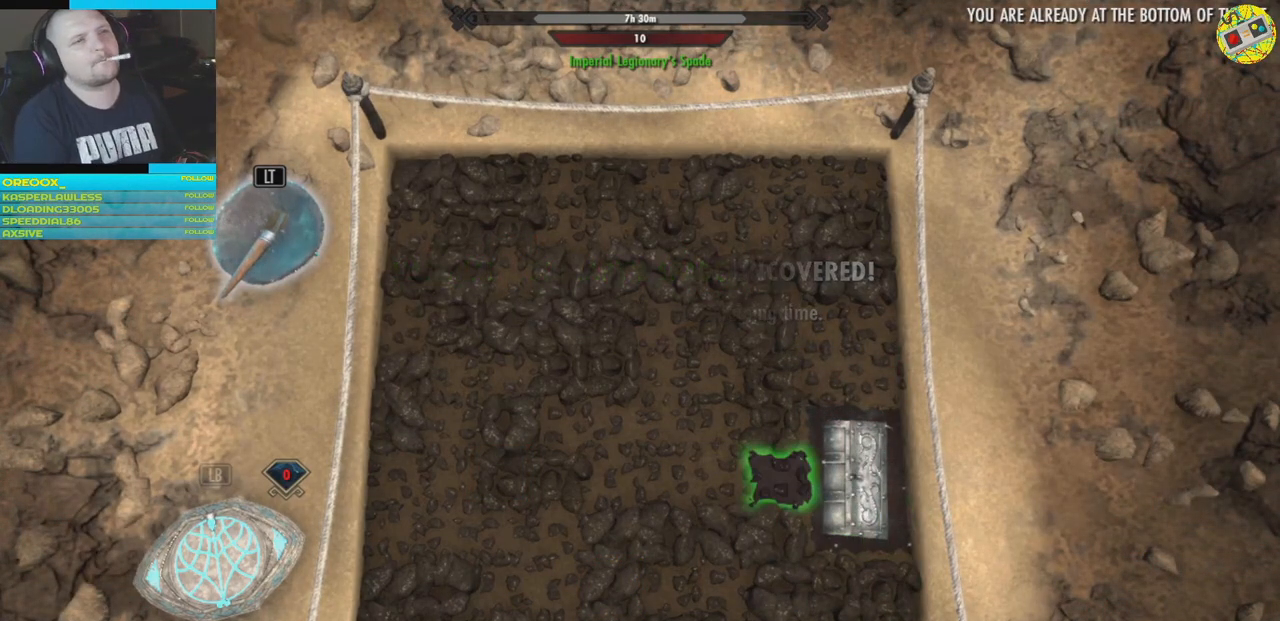
{"buttons": [], "left_stick": "center", "right_stick": "center", "events": [[50, "left_stick", "up-left"], [200, "left_stick", "center"], [334, "left_stick", "up"], [484, "left_stick", "center"]]}
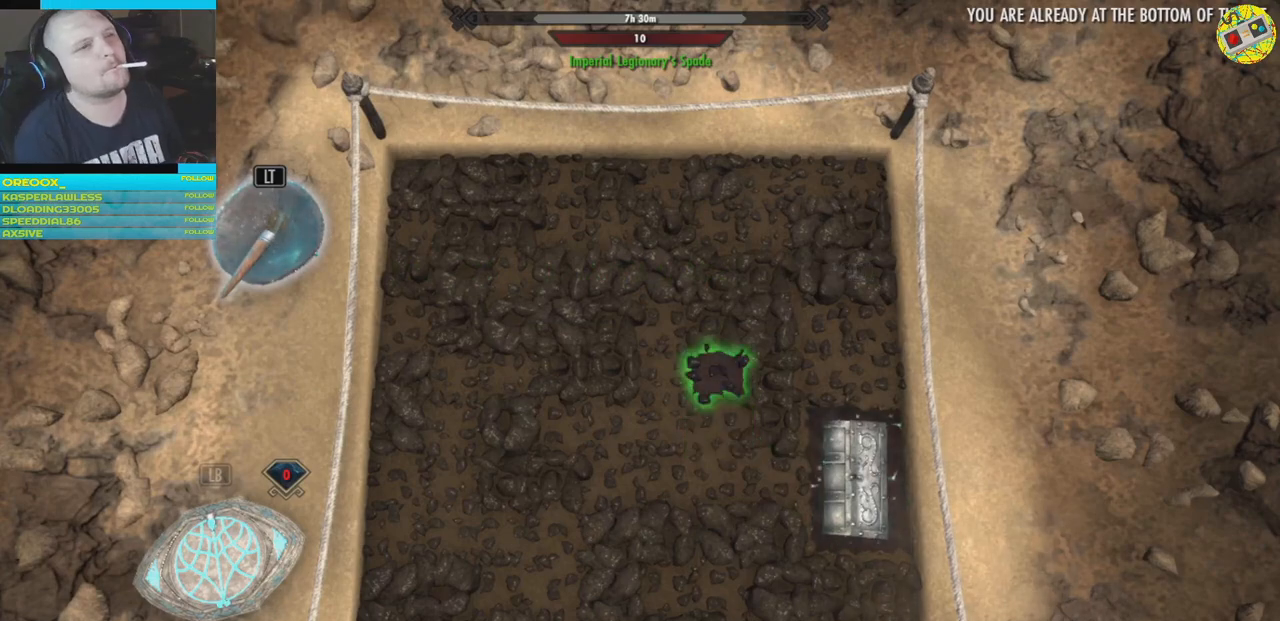
{"buttons": [], "left_stick": "center", "right_stick": "center", "events": [[83, "left_stick", "up-right"], [216, "left_stick", "center"]]}